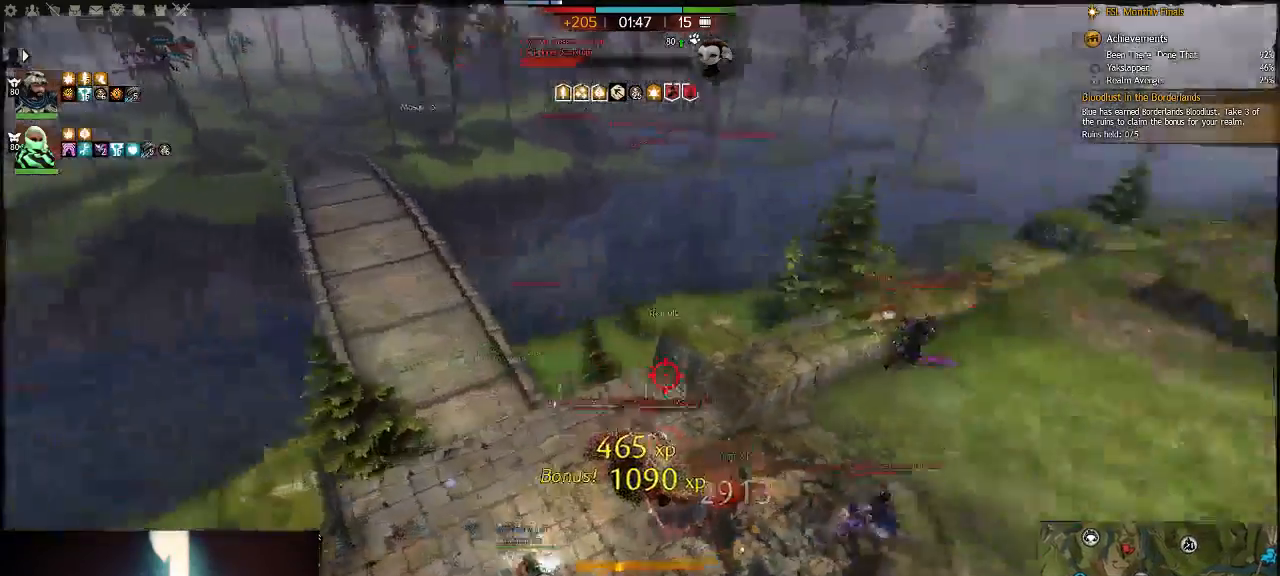
Gameplay with keyboard; each line is a JSON object with the keys held at the frame after it. "events" lists presses ("down") and releases ("up") of ".", "/", "0", "1", "2", "3", "4", "5", "6", "7", "8", "9", "a", "alt_l", "alt_r", "b", "backslash", "backspace", "c", "caps_lock", "comma", "ctrl_l", "ctrl_r", "d", "down", "e", "equals", "escape", "f", "f1", "f10", "f11", "f12", "f2", "f3", "f4", "f5", "f6", "f7", "f8", "f9", "g", "h", "i", "j", "k", "l", "lbracket", "left", "m", "minus", "n", "num0", "num1", "num2", "num3", "num4", "num5", "num6", "num7", "num8", "num9", "o", "p", "q", "quote", "r", "rbracket", "return", "right", "s", "semicolon", "shift_l", "shift_r", "space", "super", "t", "tab", "tilde", "u", "up", "v", "w", "x", "y" and "z" between this image and that frame as [ms after this image, input, new state], when the widget could be followed in between. No other keys are recorded. Mouse input is not recorded.
{"keys": ["a"], "events": [[100, "e", "up"], [283, "3", "down"], [417, "3", "up"], [417, "w", "up"]]}
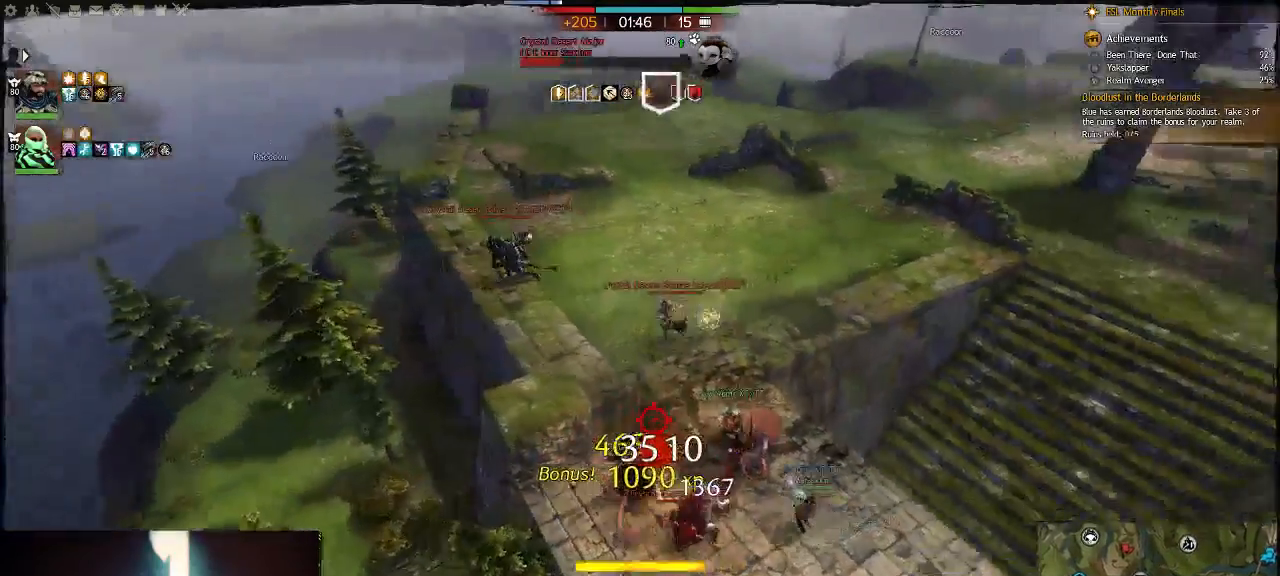
{"keys": ["e", "w"], "events": [[183, "w", "down"], [250, "a", "up"], [500, "e", "down"]]}
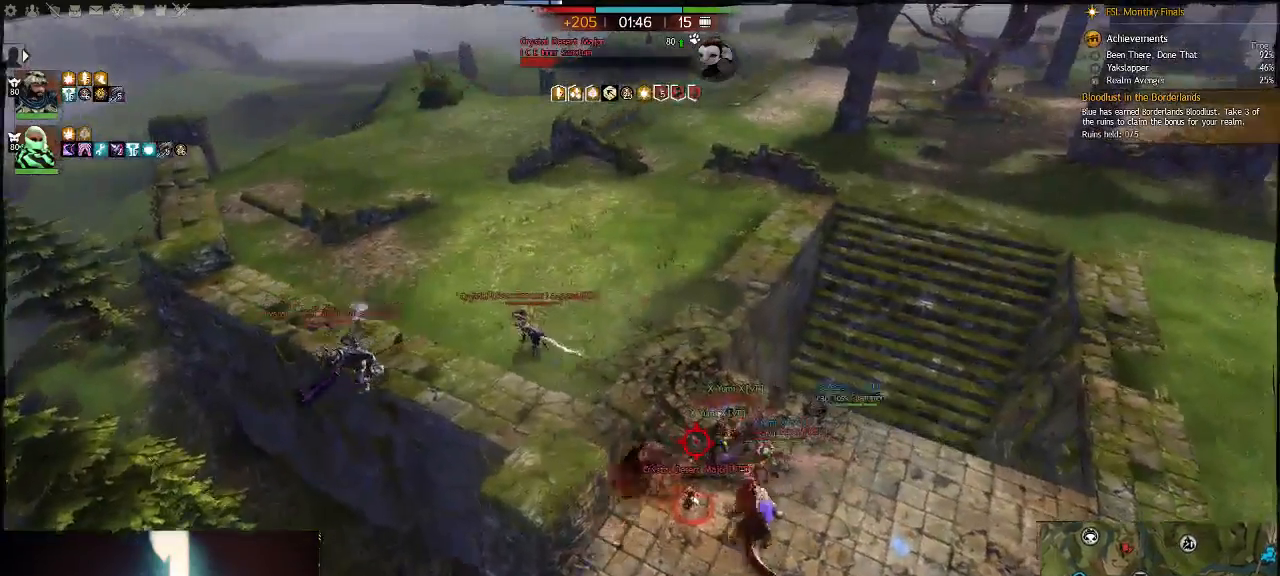
{"keys": ["e"], "events": [[33, "w", "up"], [200, "e", "up"], [267, "e", "down"], [400, "e", "up"], [467, "e", "down"]]}
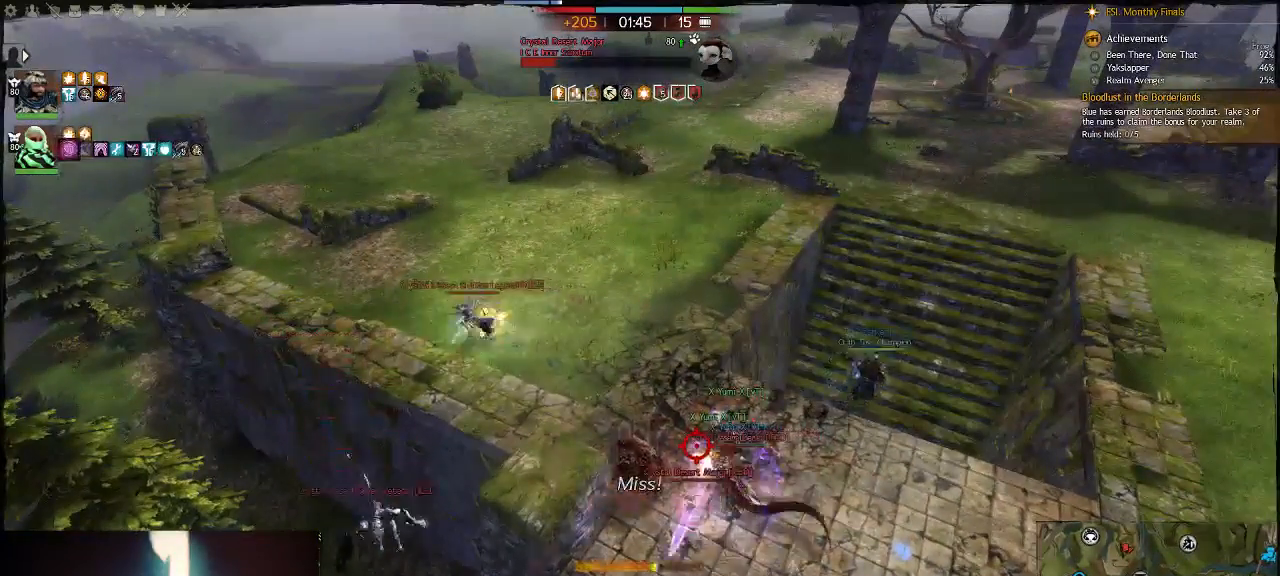
{"keys": ["e"], "events": [[100, "e", "up"], [167, "e", "down"], [300, "e", "up"], [383, "e", "down"]]}
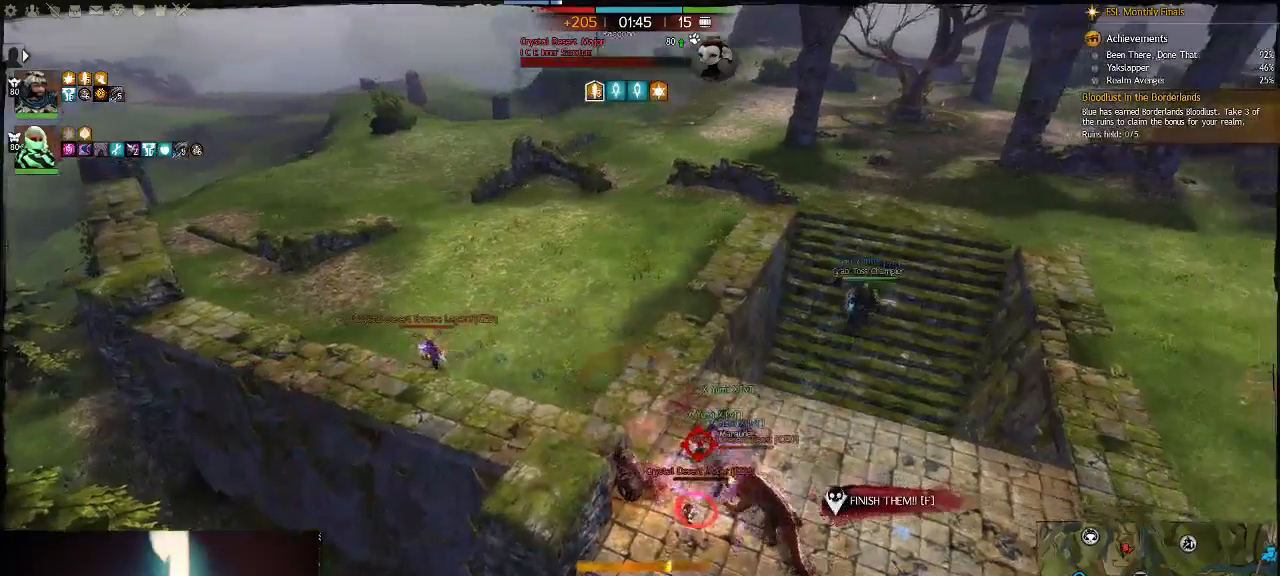
{"keys": ["a", "w"], "events": [[17, "e", "up"], [67, "w", "down"], [133, "a", "down"], [367, "space", "down"], [500, "space", "up"]]}
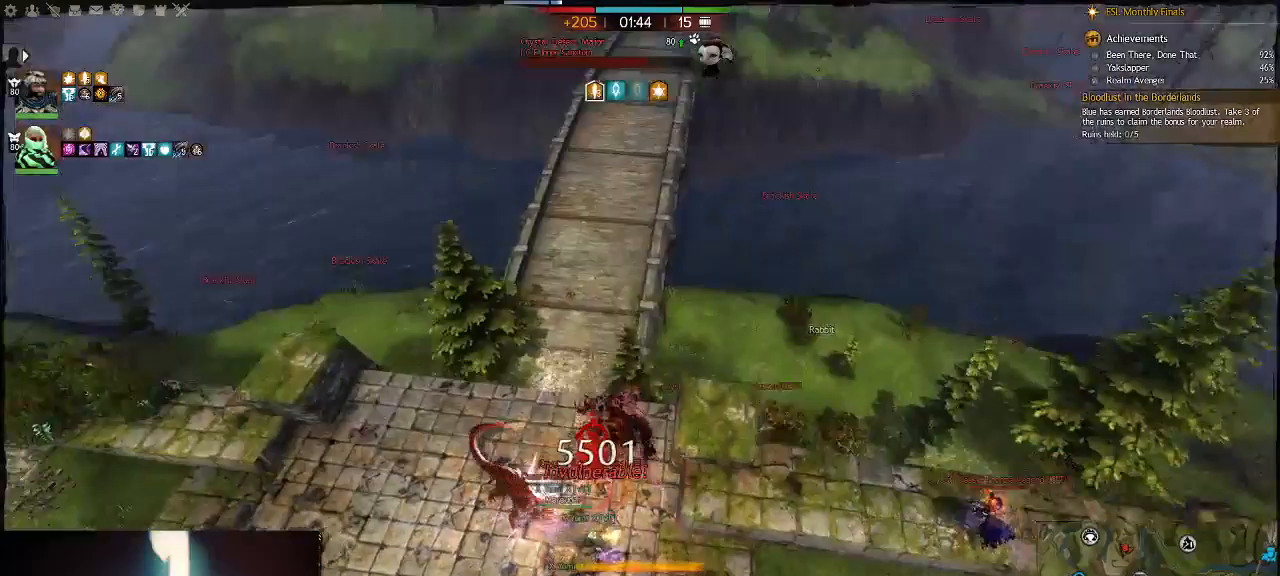
{"keys": ["w"], "events": [[433, "a", "up"]]}
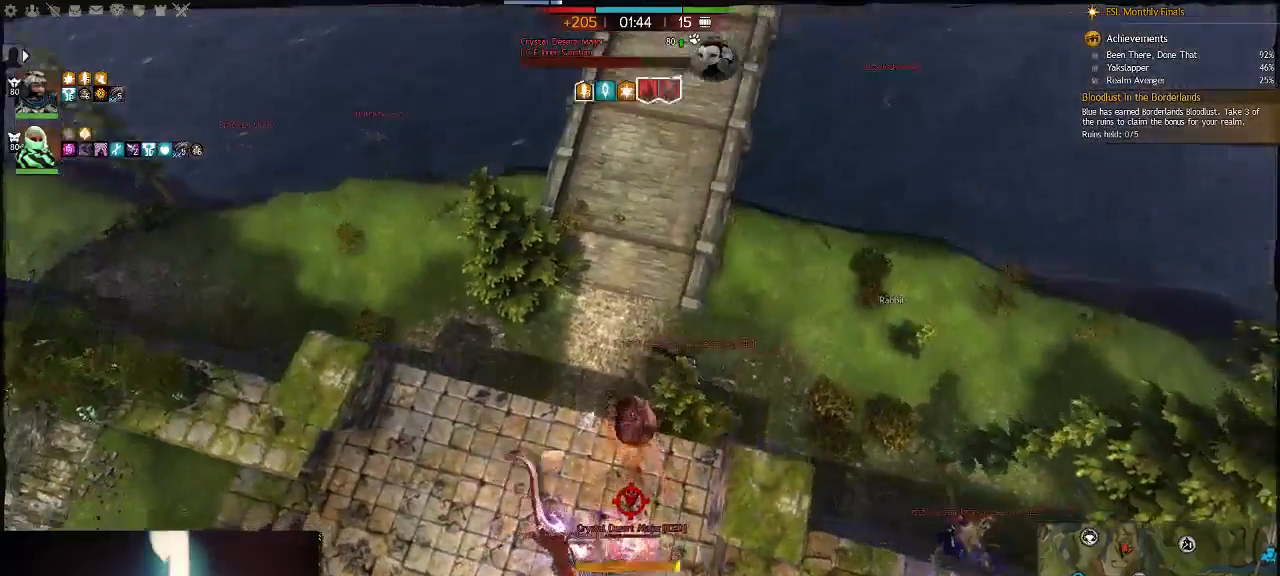
{"keys": ["w"], "events": [[100, "tab", "down"], [217, "tab", "up"]]}
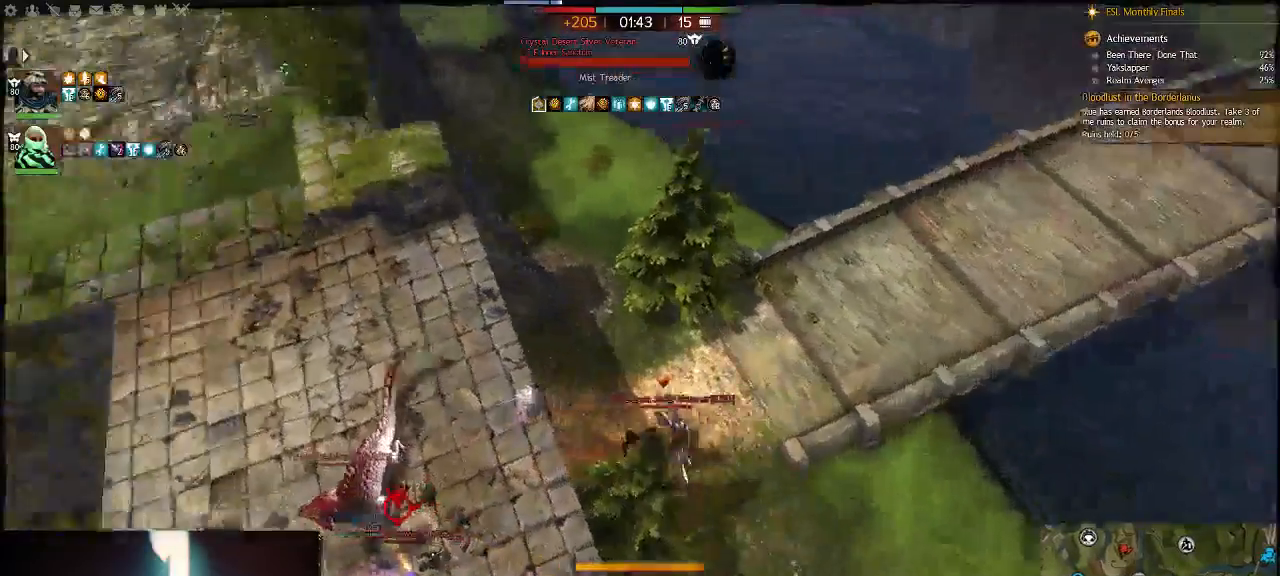
{"keys": ["2", "w"], "events": [[400, "2", "down"]]}
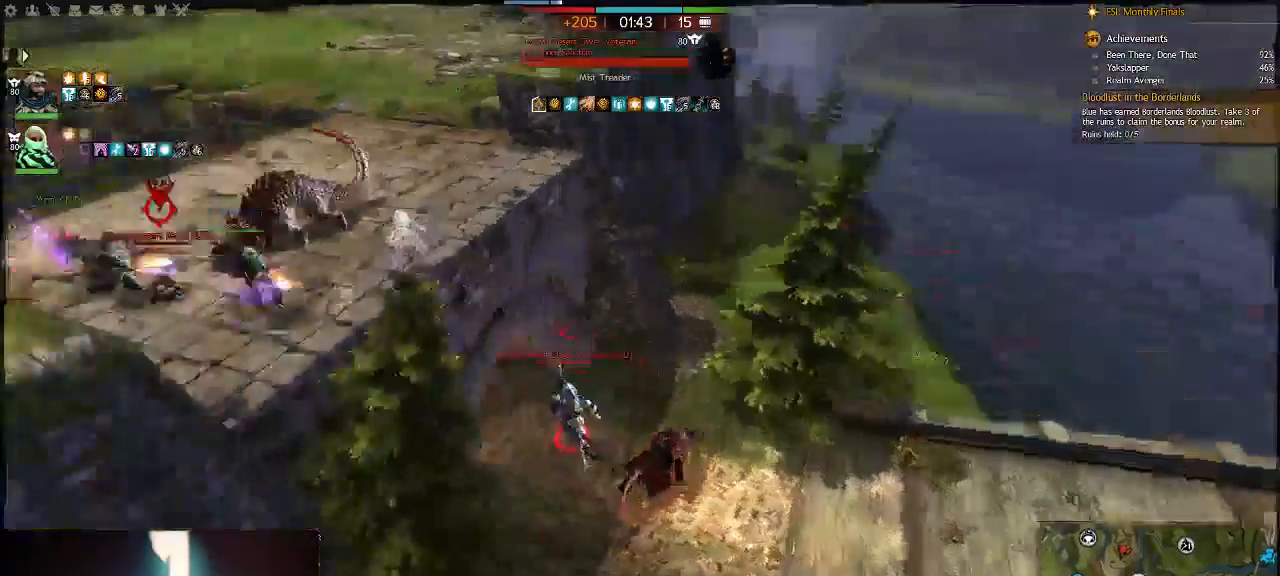
{"keys": ["a", "w"], "events": [[83, "2", "up"], [500, "a", "down"]]}
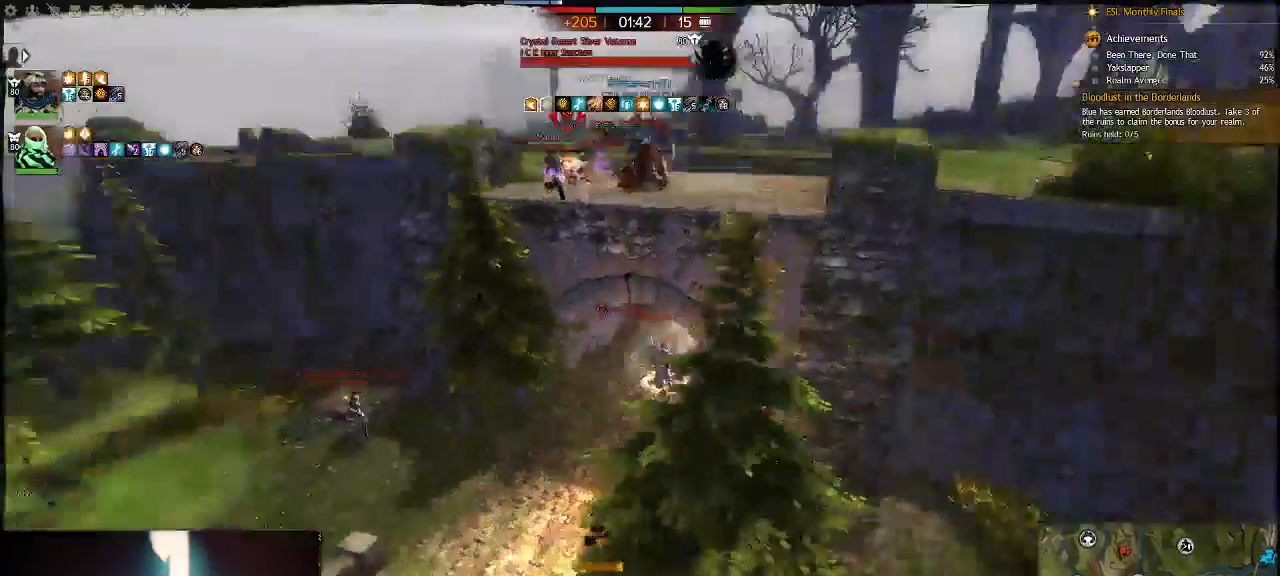
{"keys": ["w"], "events": [[350, "a", "up"]]}
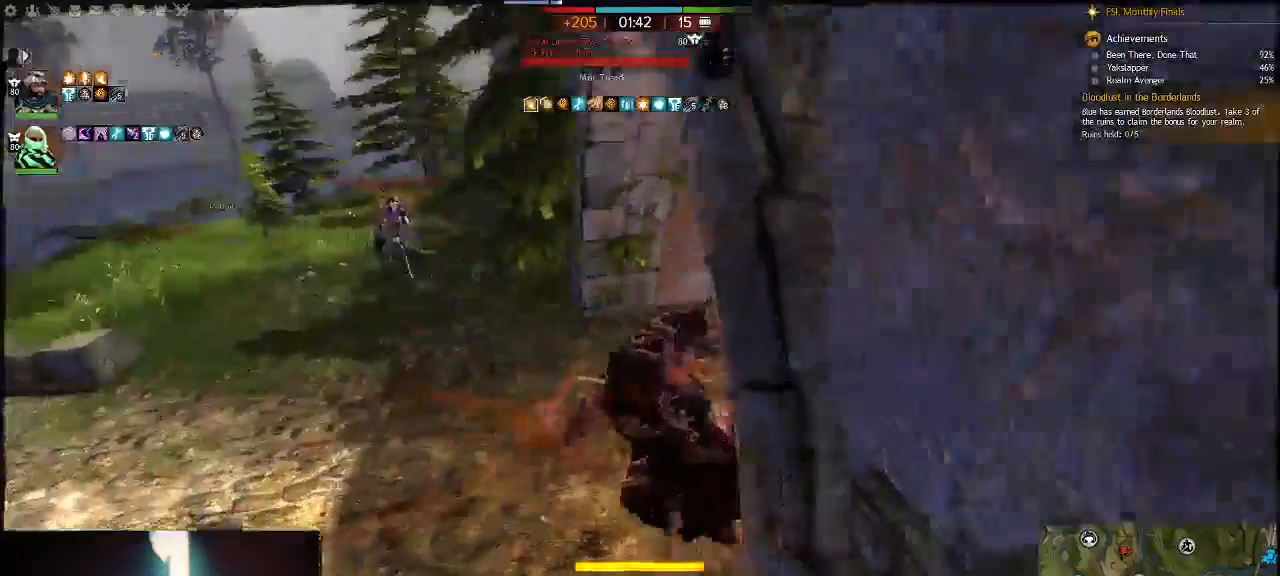
{"keys": ["a", "w"], "events": [[50, "tab", "down"], [183, "tab", "up"], [400, "a", "down"]]}
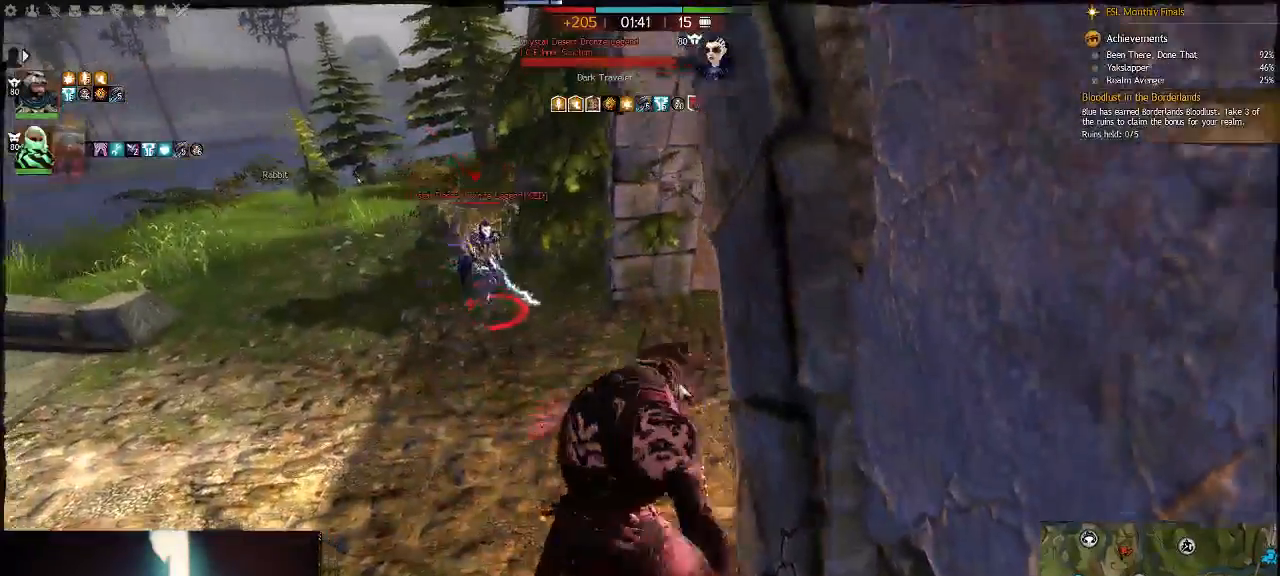
{"keys": ["a"], "events": [[117, "e", "down"], [233, "e", "up"], [333, "e", "down"], [383, "a", "up"], [467, "a", "down"], [467, "e", "up"], [500, "w", "up"]]}
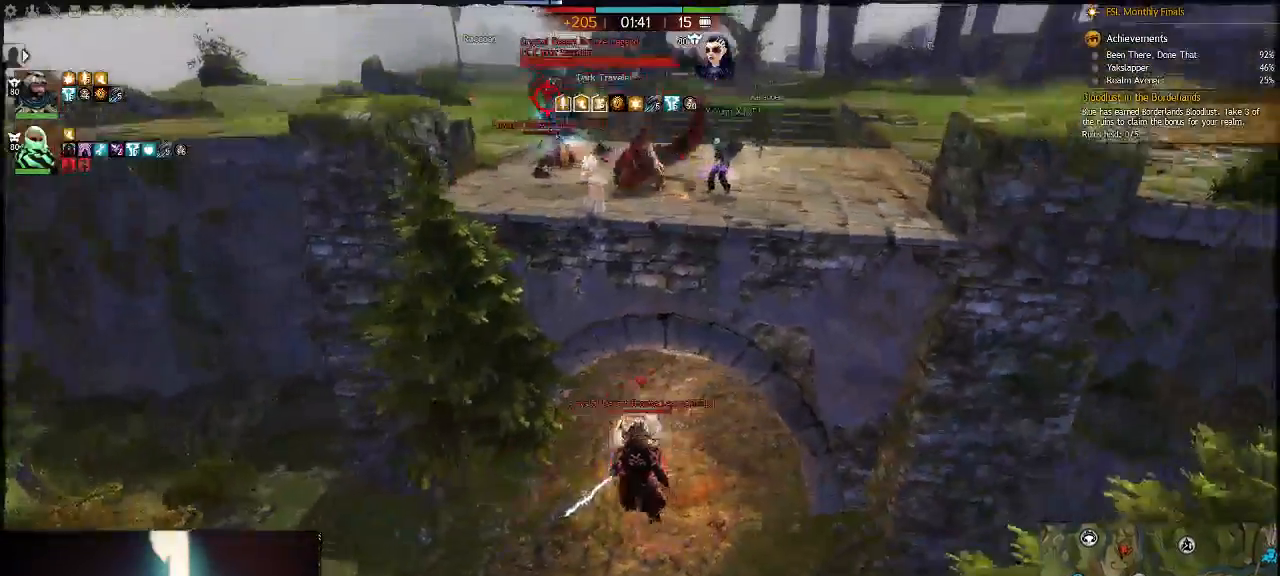
{"keys": ["e", "w"], "events": [[33, "e", "down"], [167, "w", "down"], [233, "a", "up"], [433, "e", "up"], [500, "e", "down"]]}
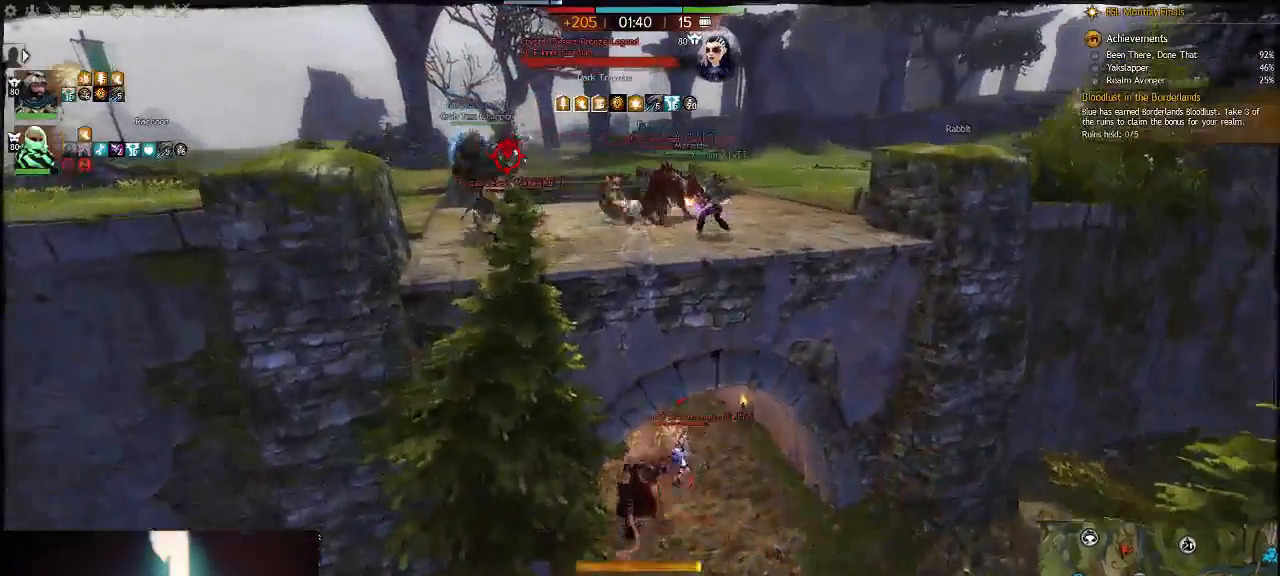
{"keys": ["e", "w"], "events": [[133, "e", "up"], [233, "e", "down"], [383, "e", "up"], [450, "e", "down"]]}
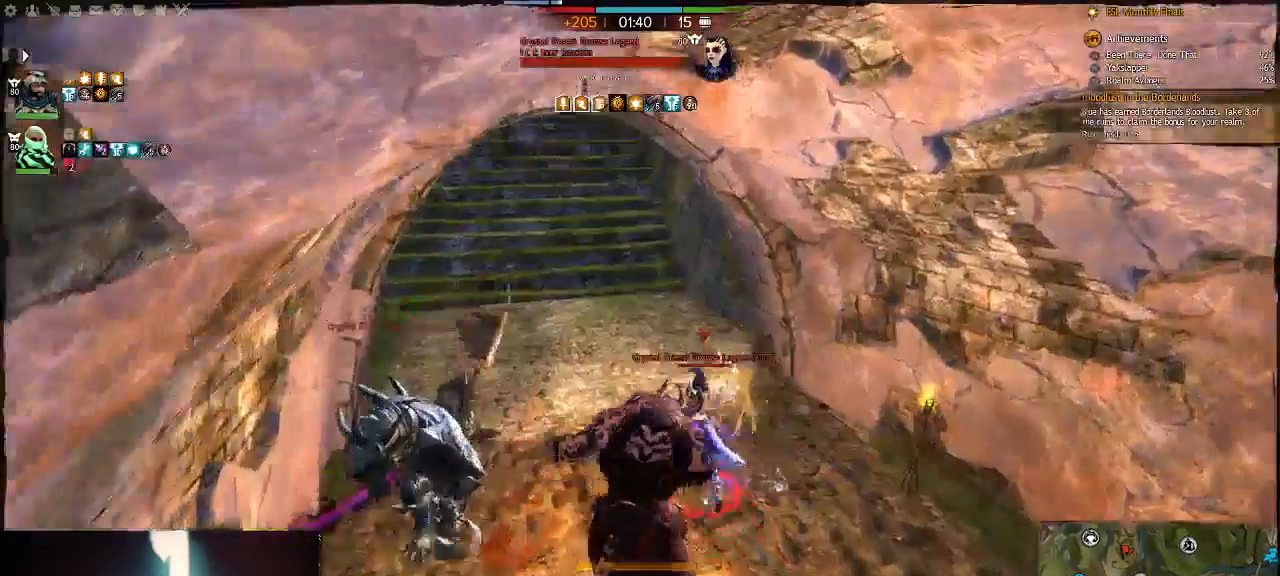
{"keys": ["e", "w"], "events": [[83, "e", "up"], [183, "e", "down"], [317, "e", "up"], [383, "e", "down"]]}
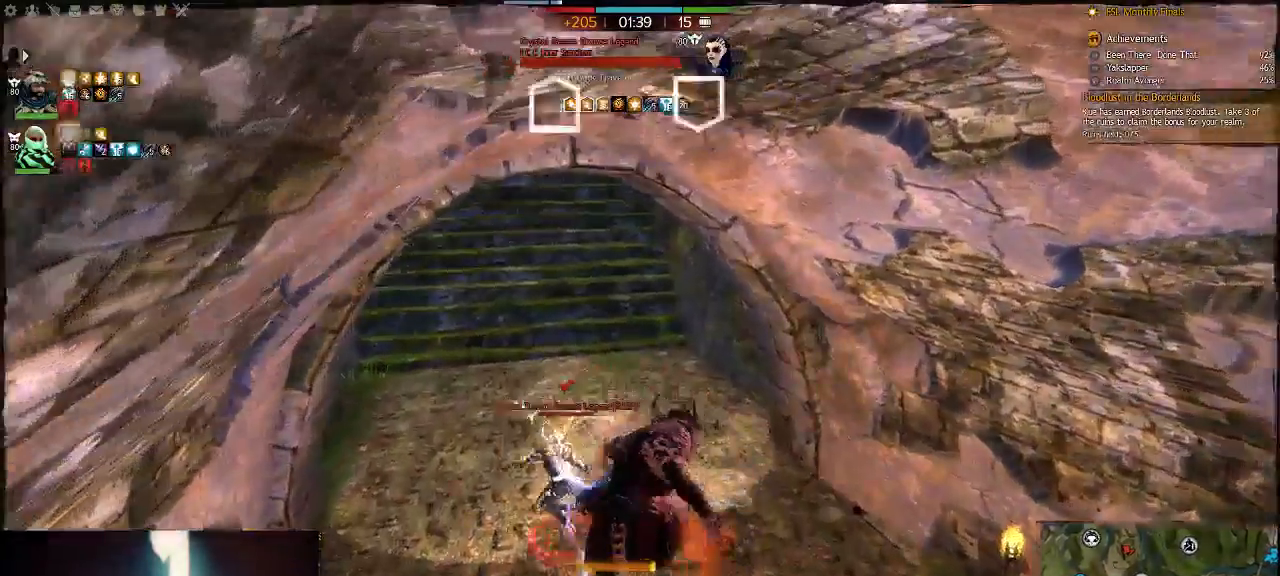
{"keys": ["a"], "events": [[50, "a", "down"], [267, "w", "up"], [400, "e", "up"]]}
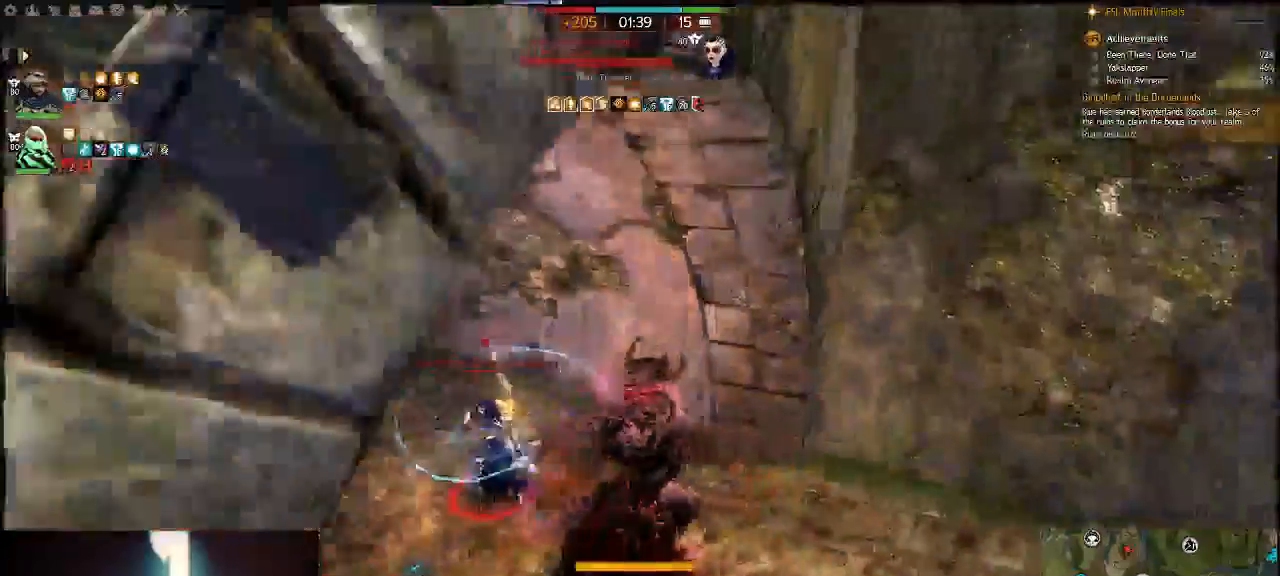
{"keys": ["a", "e", "w"], "events": [[17, "e", "down"], [333, "w", "down"], [417, "e", "up"], [450, "e", "down"]]}
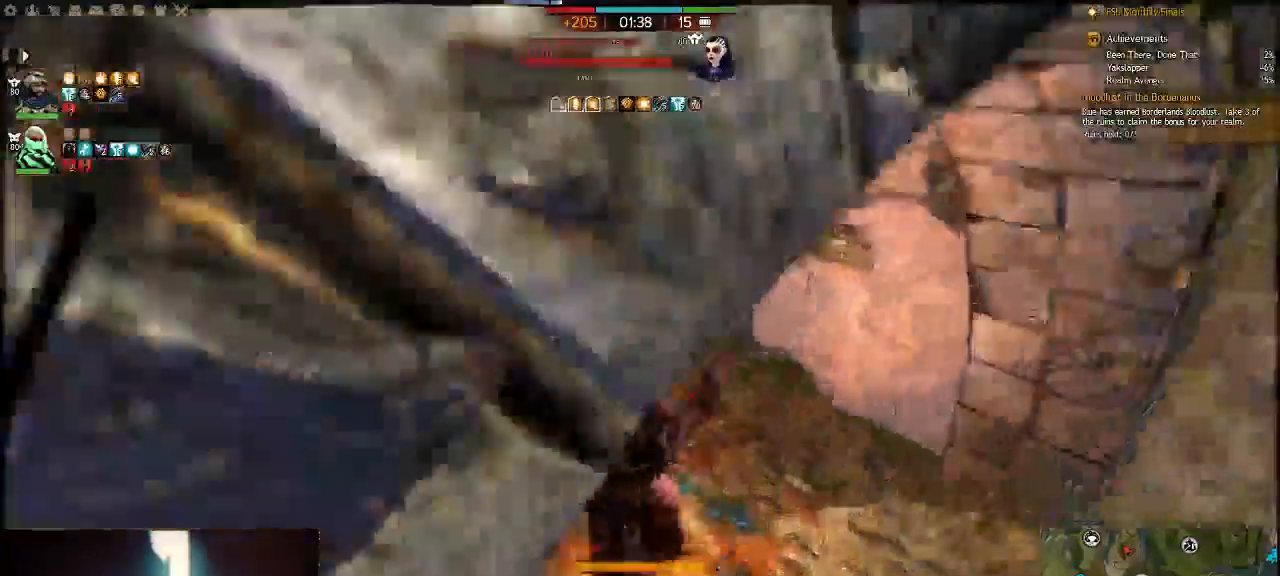
{"keys": ["e", "w"], "events": [[183, "e", "up"], [217, "e", "down"], [300, "a", "up"], [400, "e", "up"], [500, "e", "down"]]}
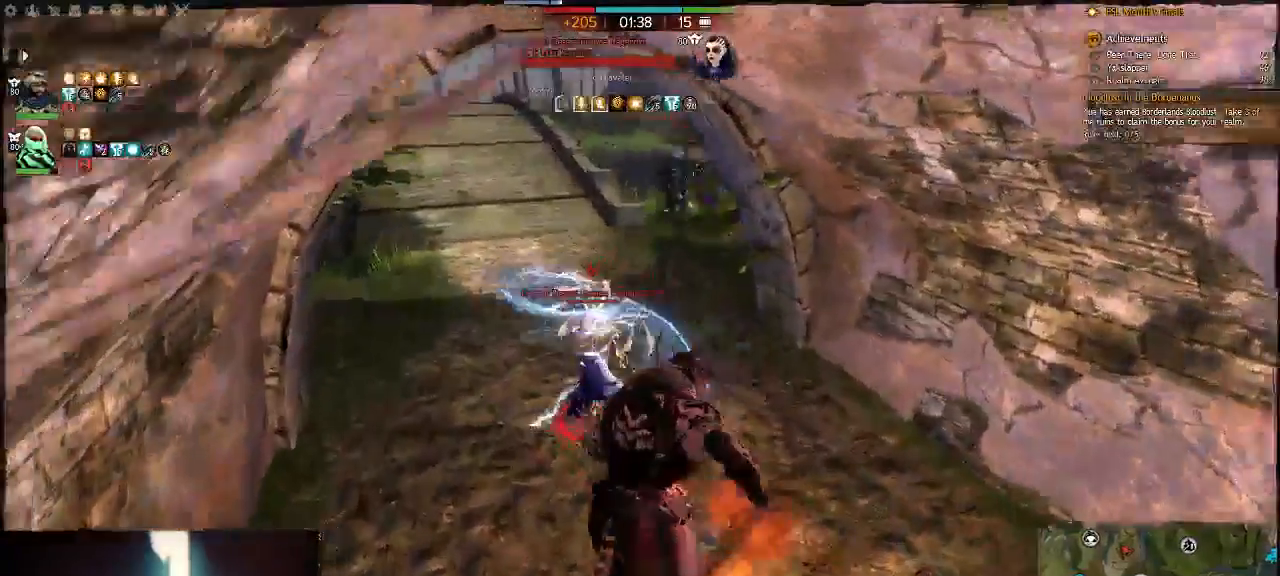
{"keys": ["w"], "events": [[33, "a", "down"], [167, "e", "up"], [233, "a", "up"], [233, "e", "down"], [400, "e", "up"]]}
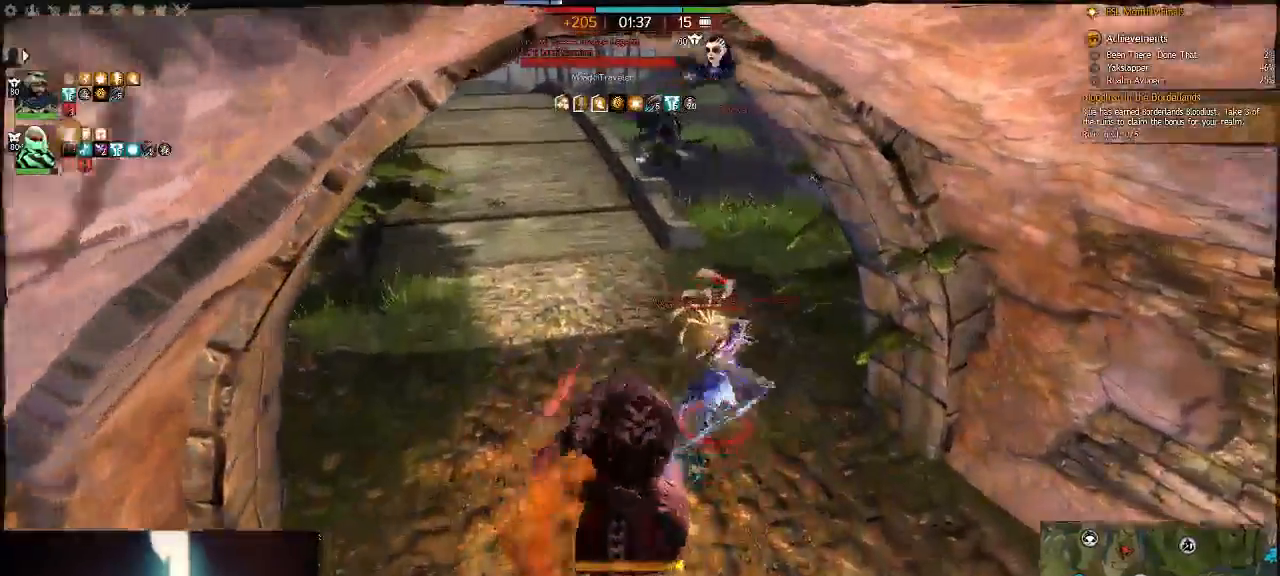
{"keys": ["e", "w"], "events": [[17, "e", "down"], [183, "e", "up"], [317, "e", "down"]]}
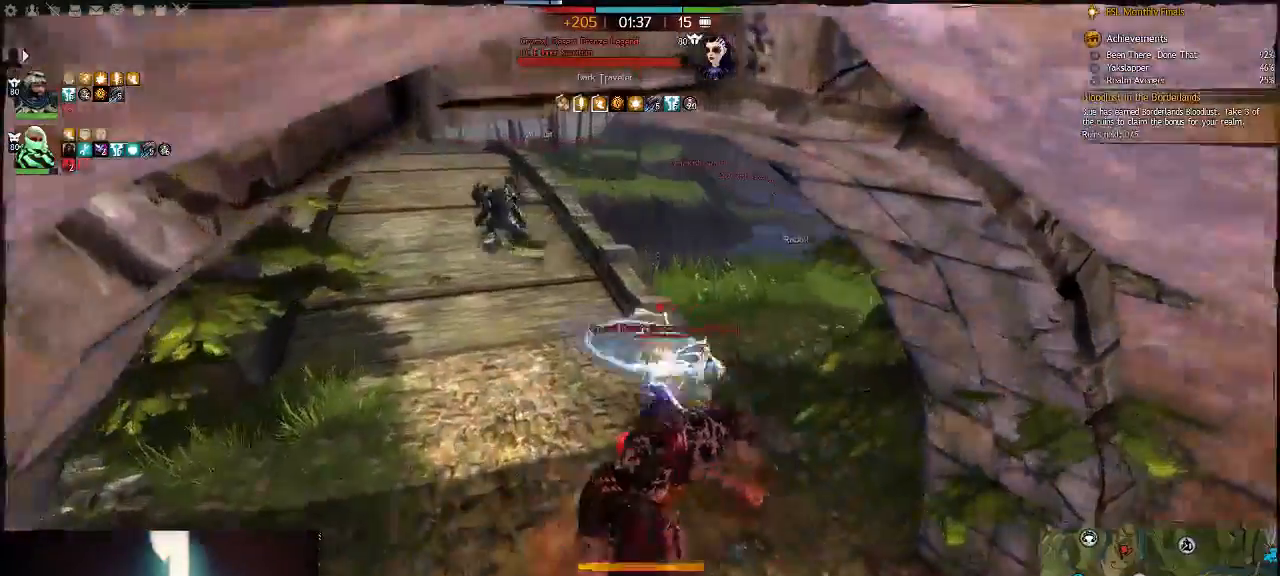
{"keys": ["a", "e", "w"], "events": [[17, "e", "up"], [117, "e", "down"], [150, "a", "down"], [283, "e", "up"], [417, "e", "down"]]}
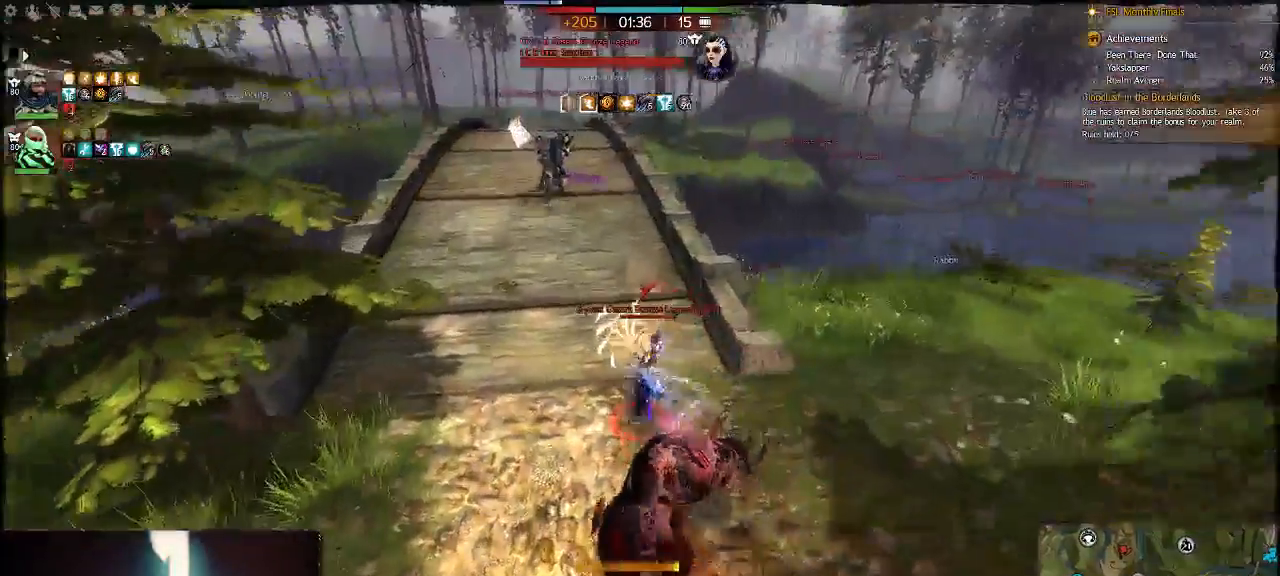
{"keys": ["w"], "events": [[67, "a", "up"], [67, "e", "up"]]}
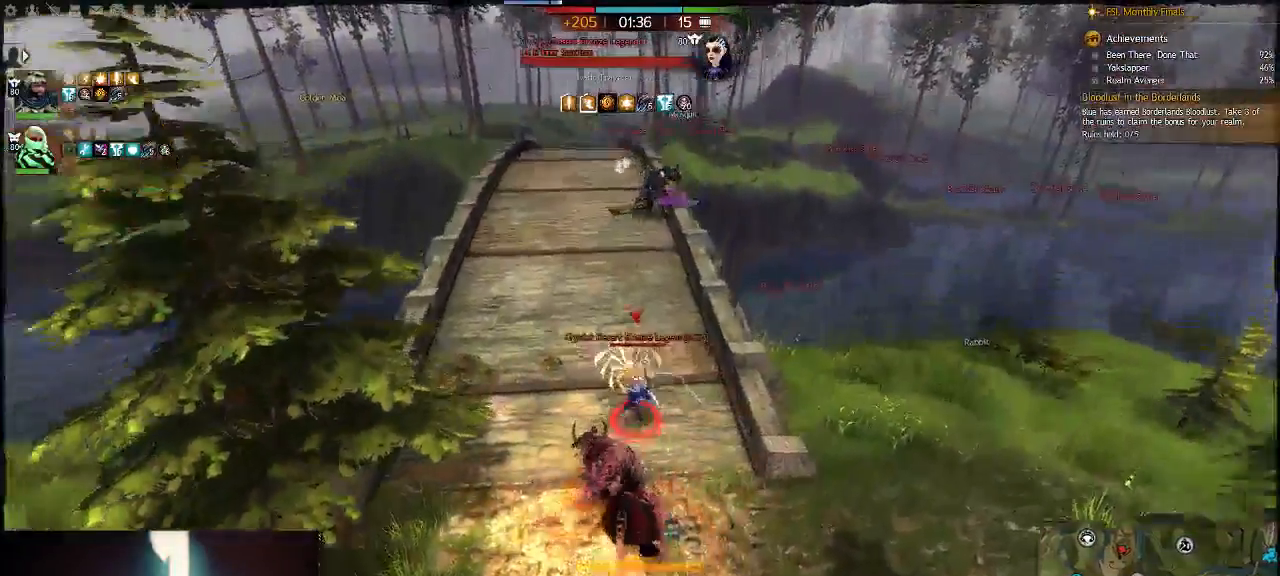
{"keys": ["a", "w"], "events": [[200, "4", "down"], [367, "4", "up"], [400, "a", "down"]]}
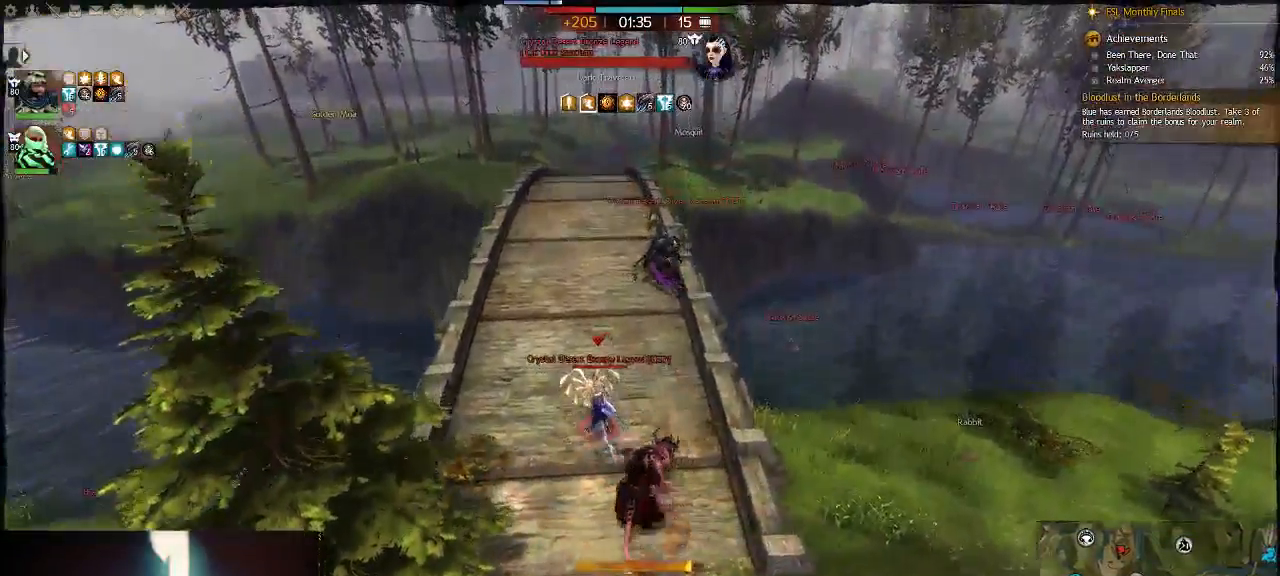
{"keys": ["w"], "events": [[367, "a", "up"]]}
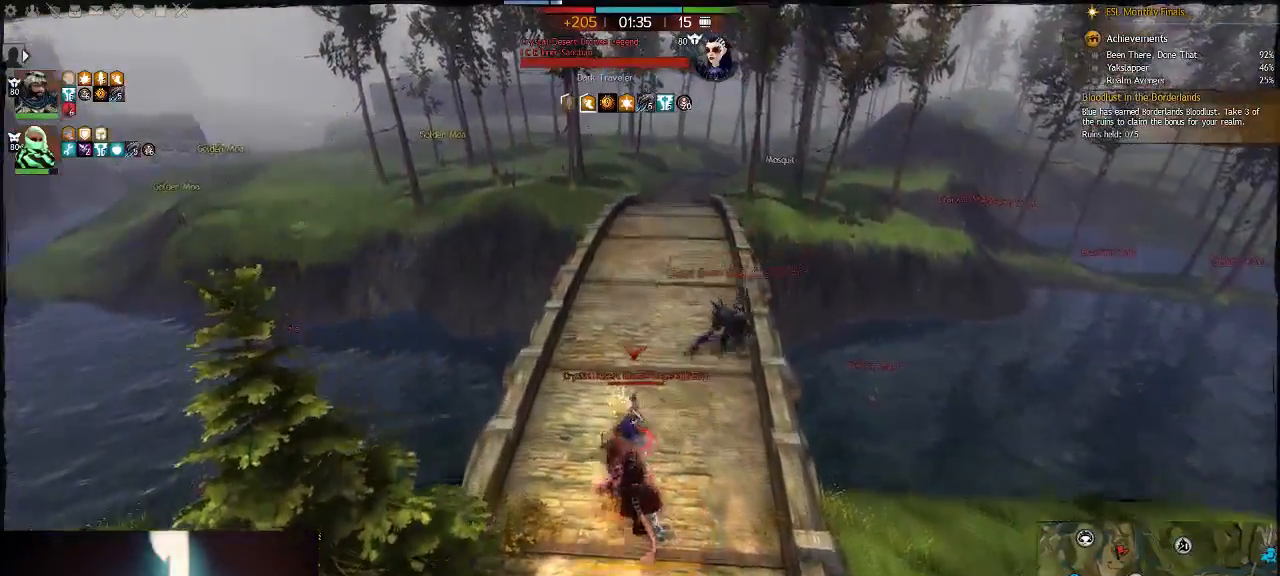
{"keys": ["a", "w"], "events": [[250, "a", "down"]]}
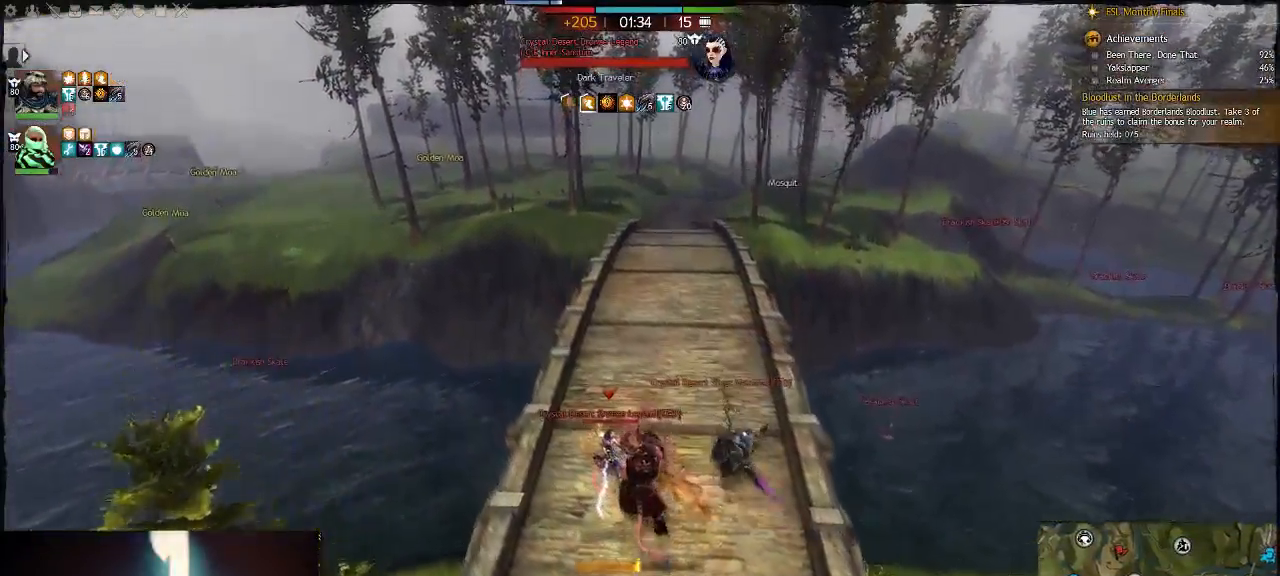
{"keys": ["a", "w"], "events": [[50, "w", "up"], [383, "w", "down"]]}
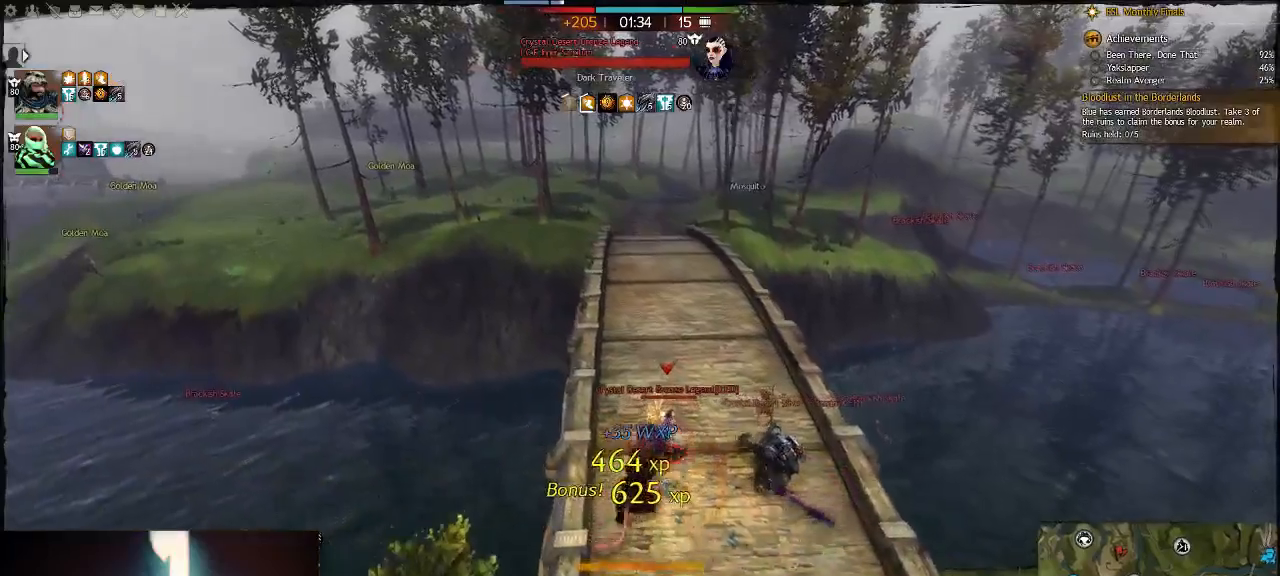
{"keys": ["a", "w"], "events": [[83, "e", "down"], [117, "a", "up"], [250, "e", "up"], [350, "e", "down"], [450, "a", "down"], [500, "e", "up"]]}
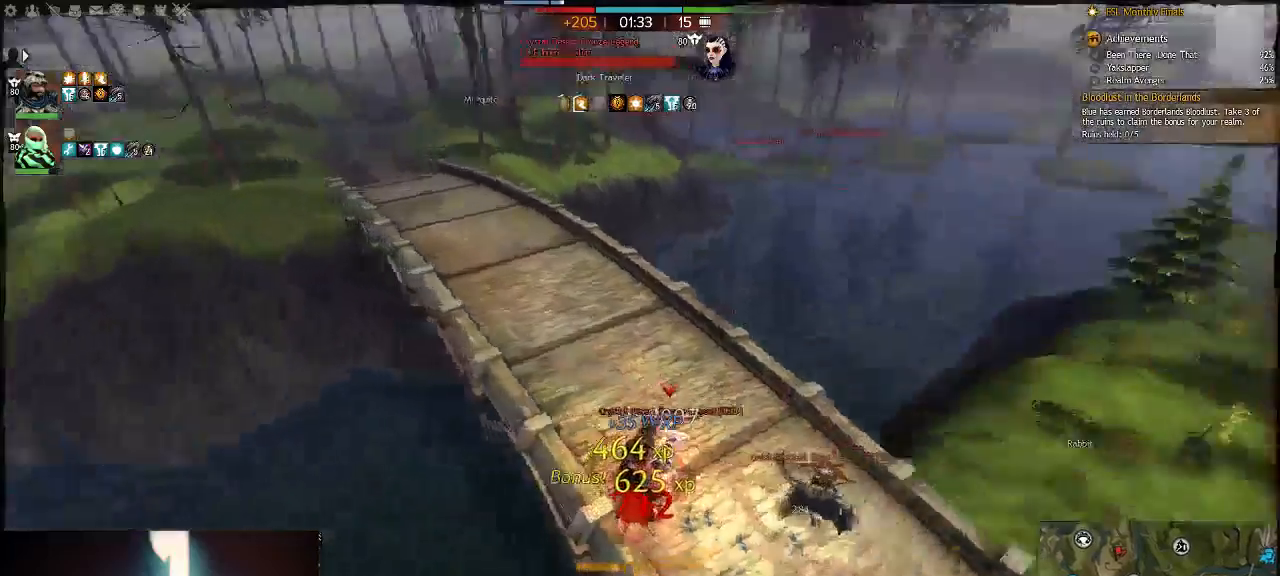
{"keys": ["a", "e"], "events": [[67, "e", "down"], [100, "w", "up"], [200, "e", "up"], [267, "e", "down"], [400, "e", "up"], [467, "e", "down"]]}